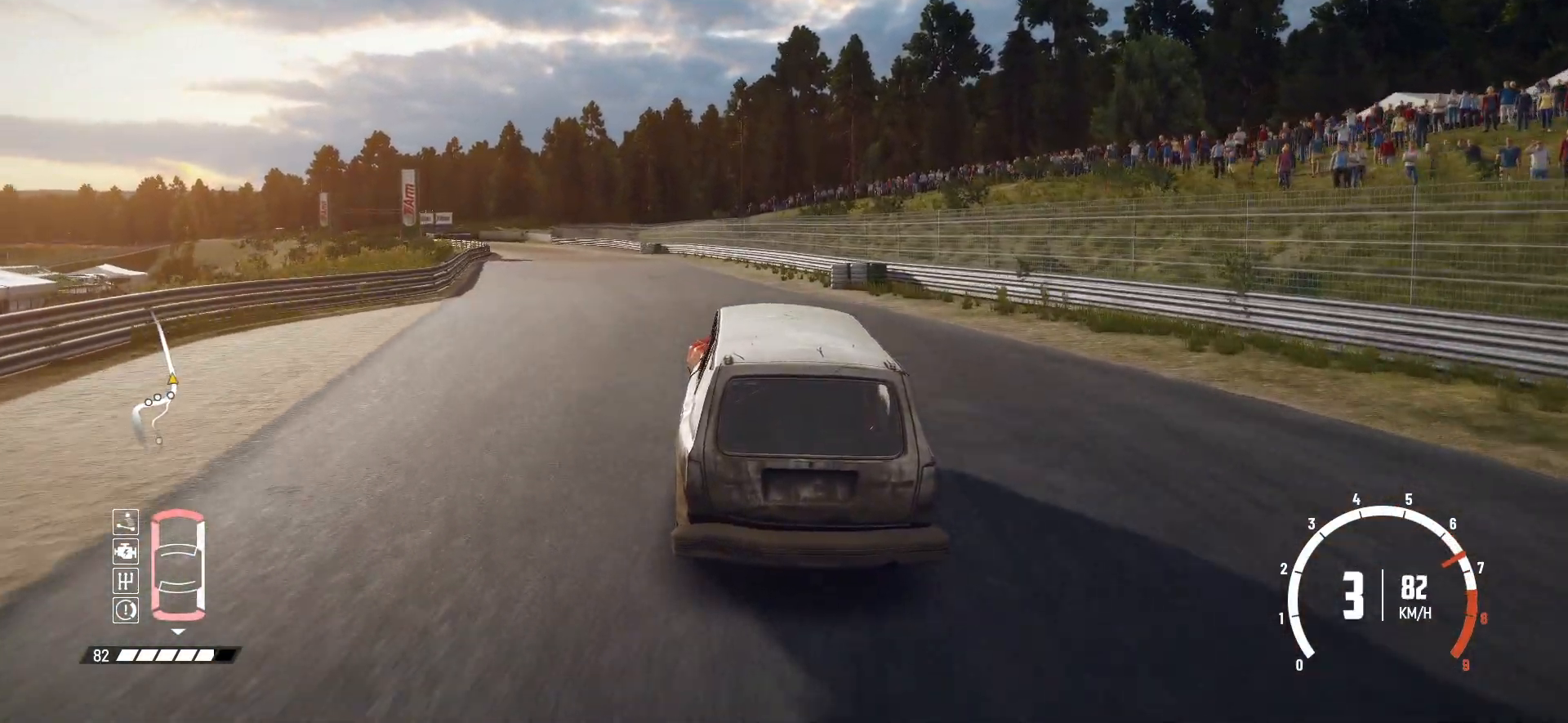
Gameplay with a controller (Xbox layout); each line is a JSON object with the inputs held at the frame after it. "events" lists button and stick changes between this image and that frame as [ms after this image, input, new state], when the widget could be followed in between. Not read: L3 R3 right_stick.
{"buttons": ["R2"], "left_stick": "left", "events": [[333, "left_stick", "left"]]}
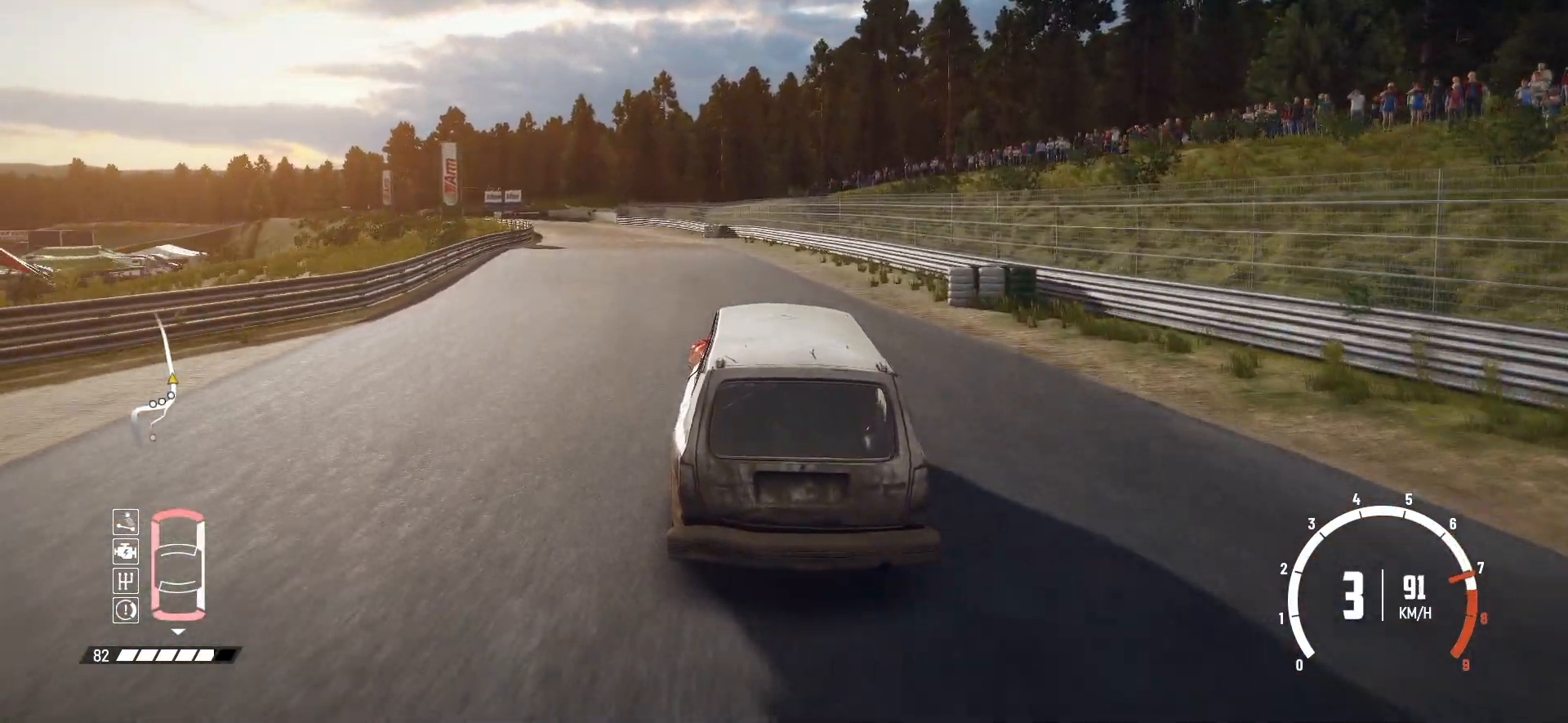
{"buttons": ["R2"], "left_stick": "center", "events": [[200, "left_stick", "center"]]}
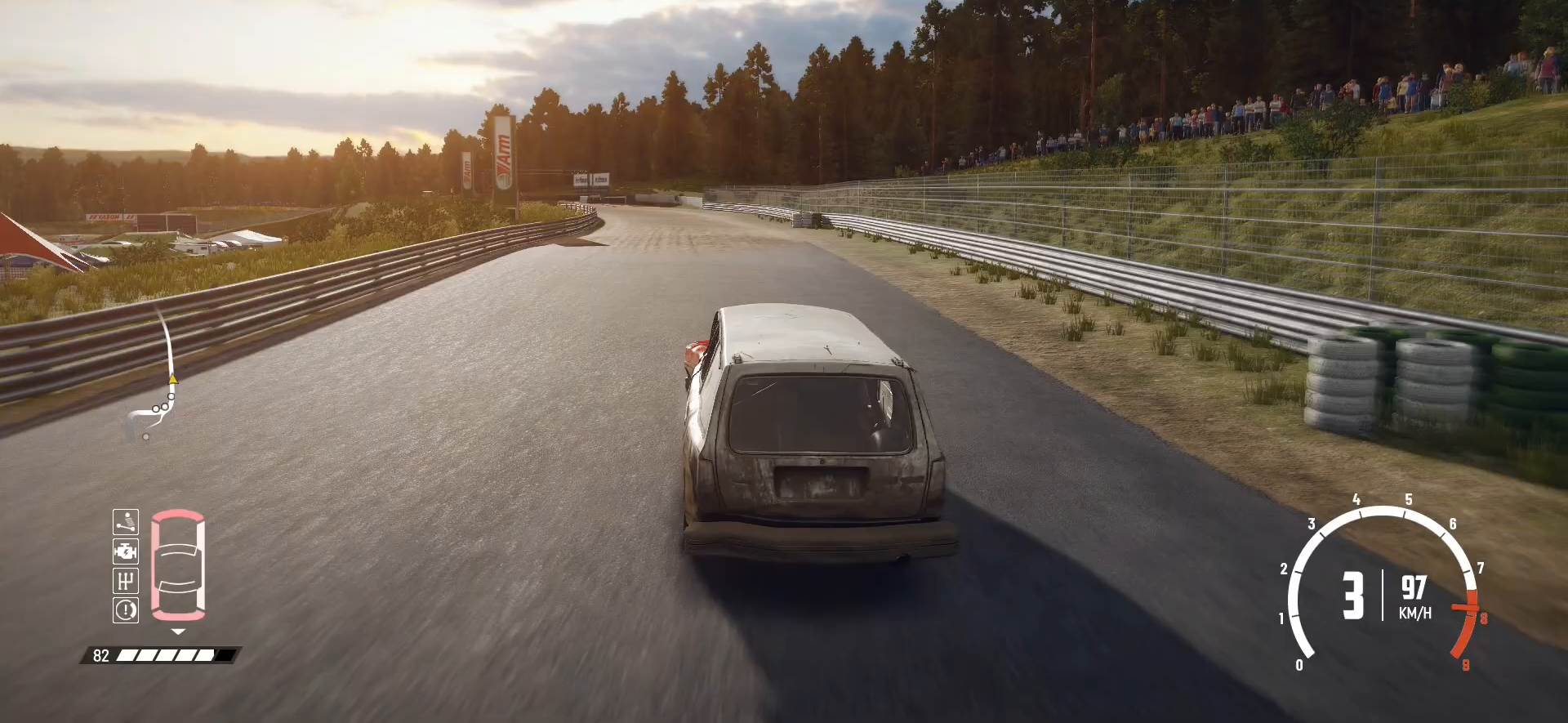
{"buttons": ["R2"], "left_stick": "center", "events": []}
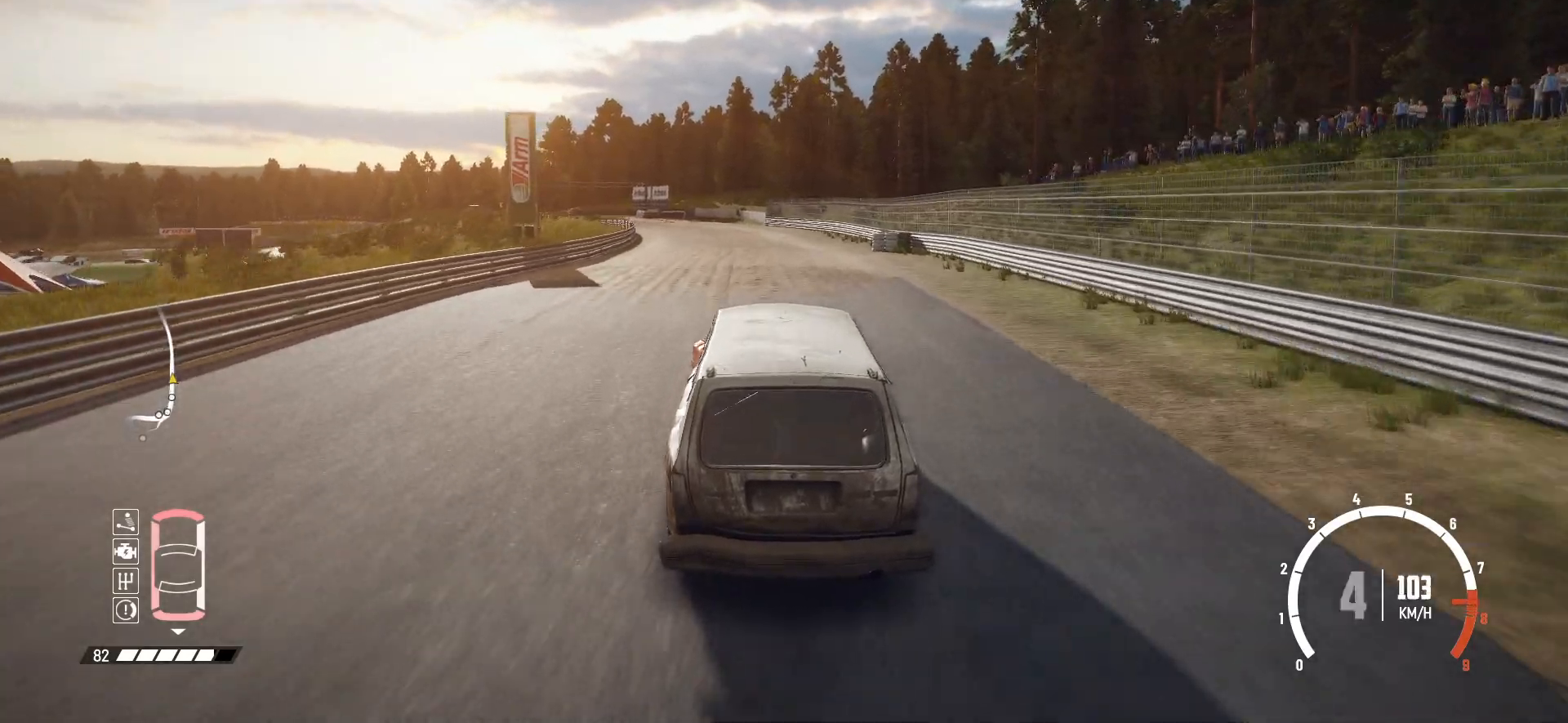
{"buttons": ["R2"], "left_stick": "center", "events": []}
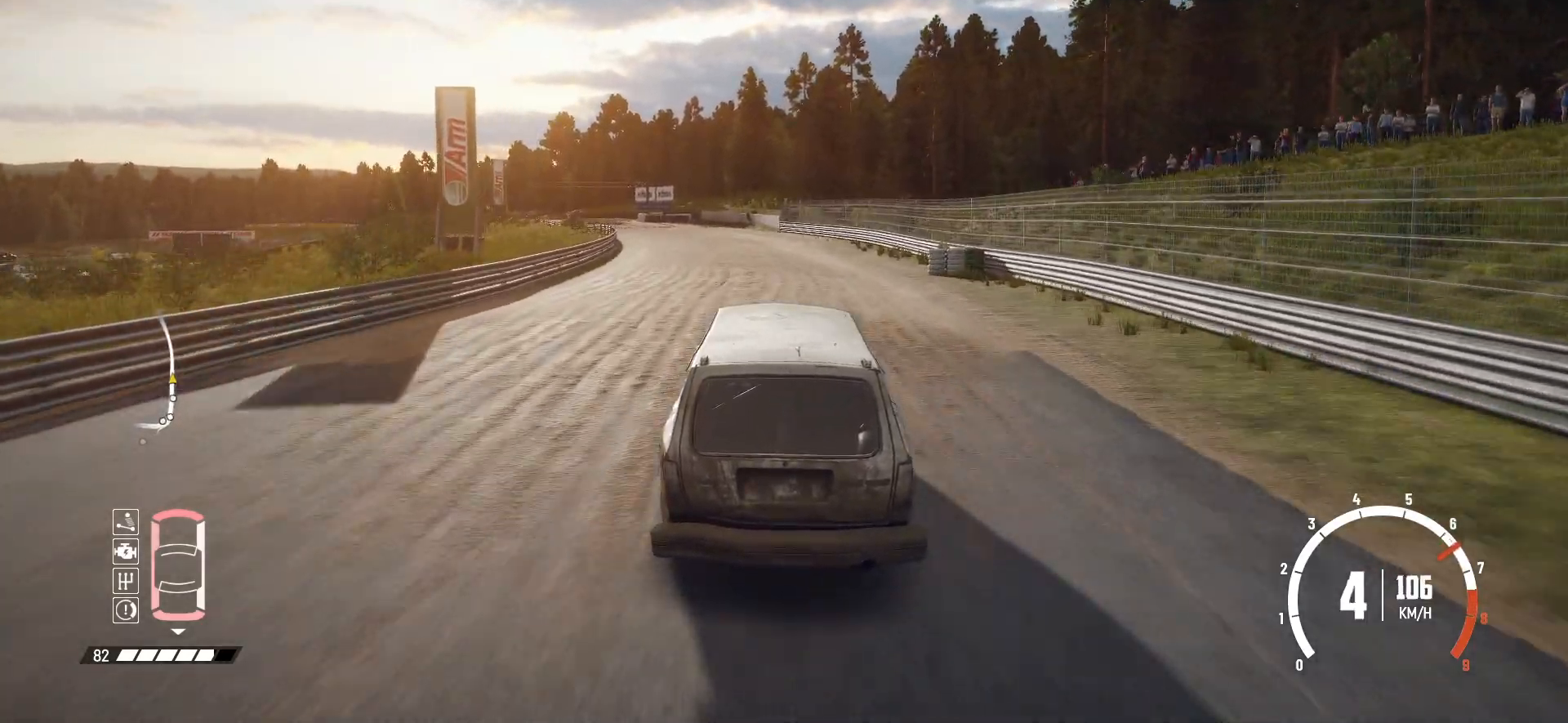
{"buttons": ["R2"], "left_stick": "left", "events": [[383, "left_stick", "left"]]}
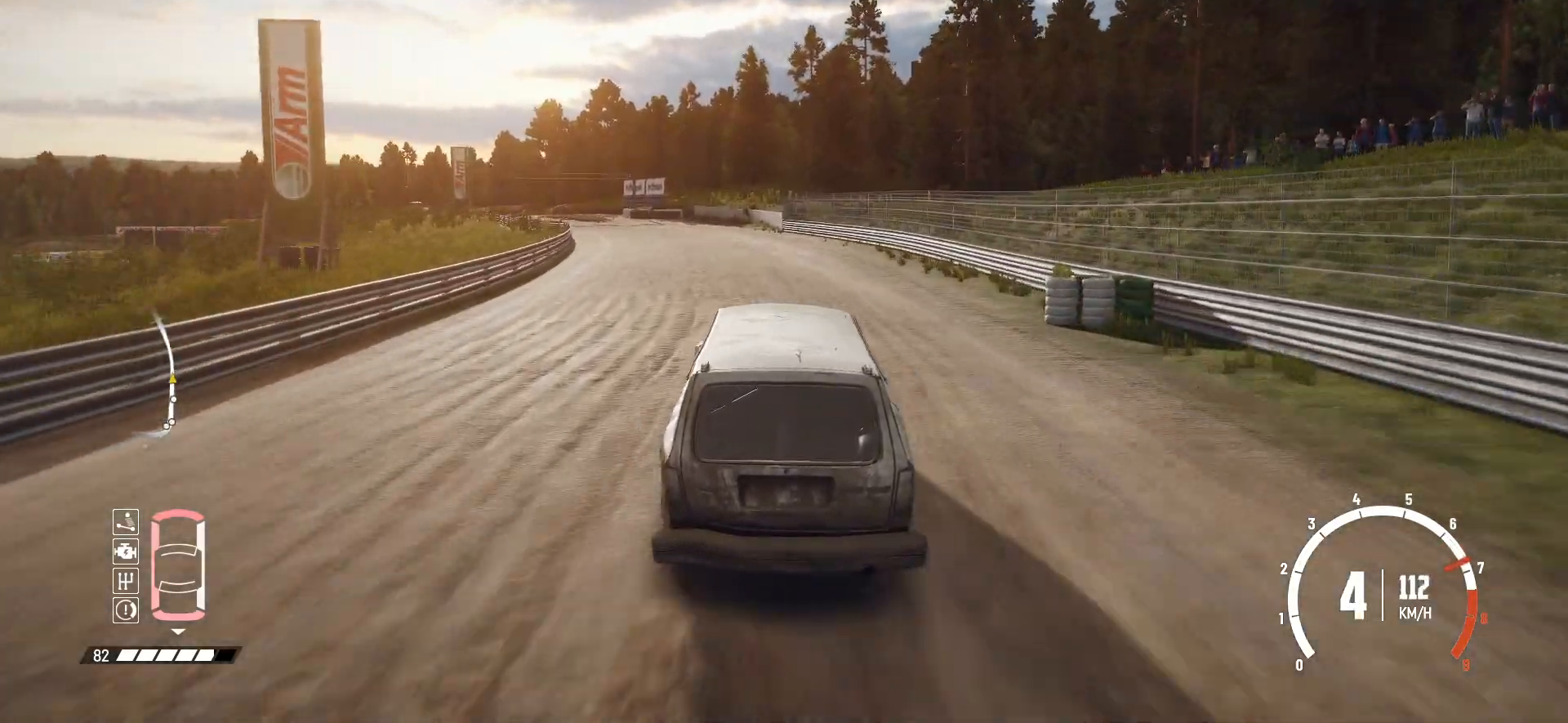
{"buttons": ["R2"], "left_stick": "center", "events": [[150, "left_stick", "center"]]}
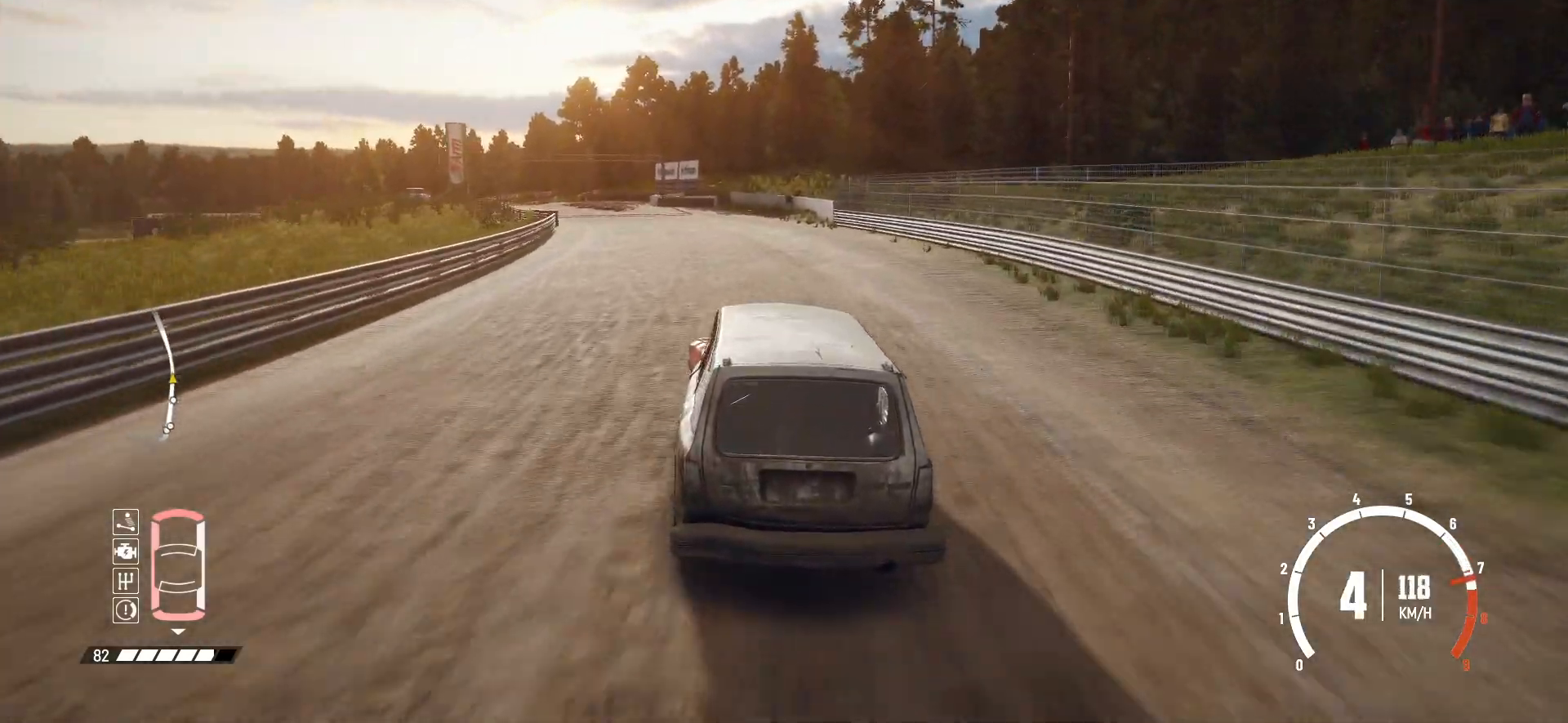
{"buttons": ["R2"], "left_stick": "center", "events": [[50, "left_stick", "left"], [483, "left_stick", "center"]]}
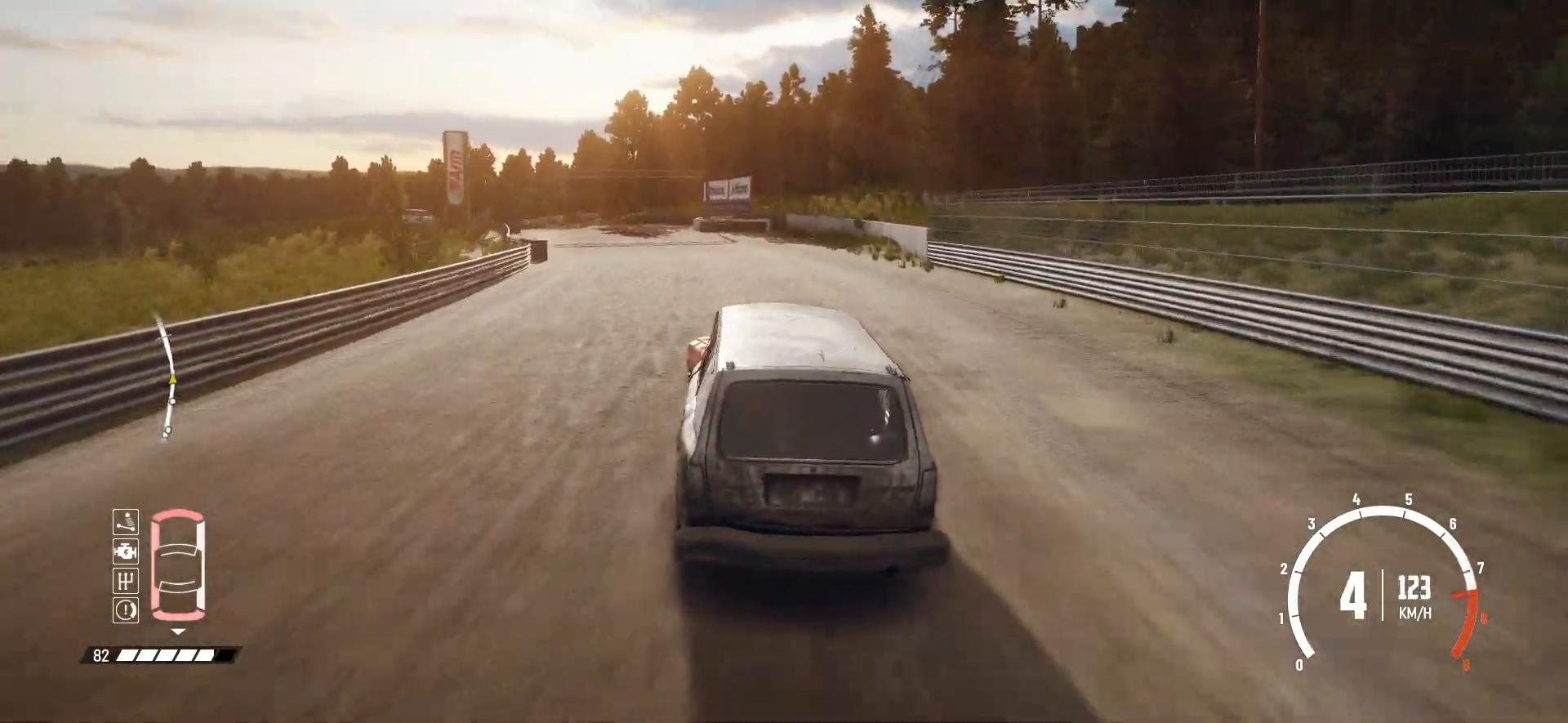
{"buttons": ["R2"], "left_stick": "left", "events": [[250, "left_stick", "left"], [350, "left_stick", "center"], [483, "left_stick", "left"]]}
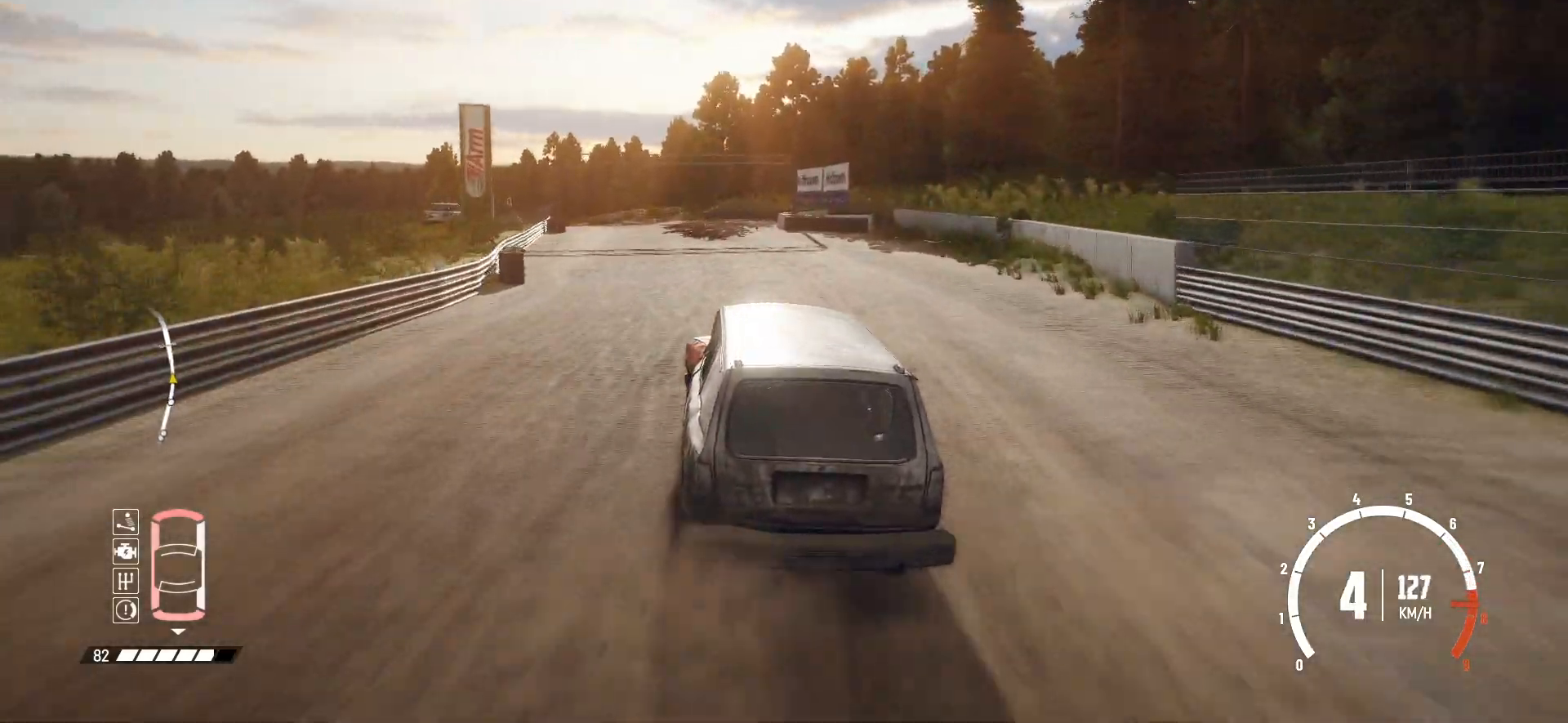
{"buttons": ["R2"], "left_stick": "center", "events": [[183, "left_stick", "center"]]}
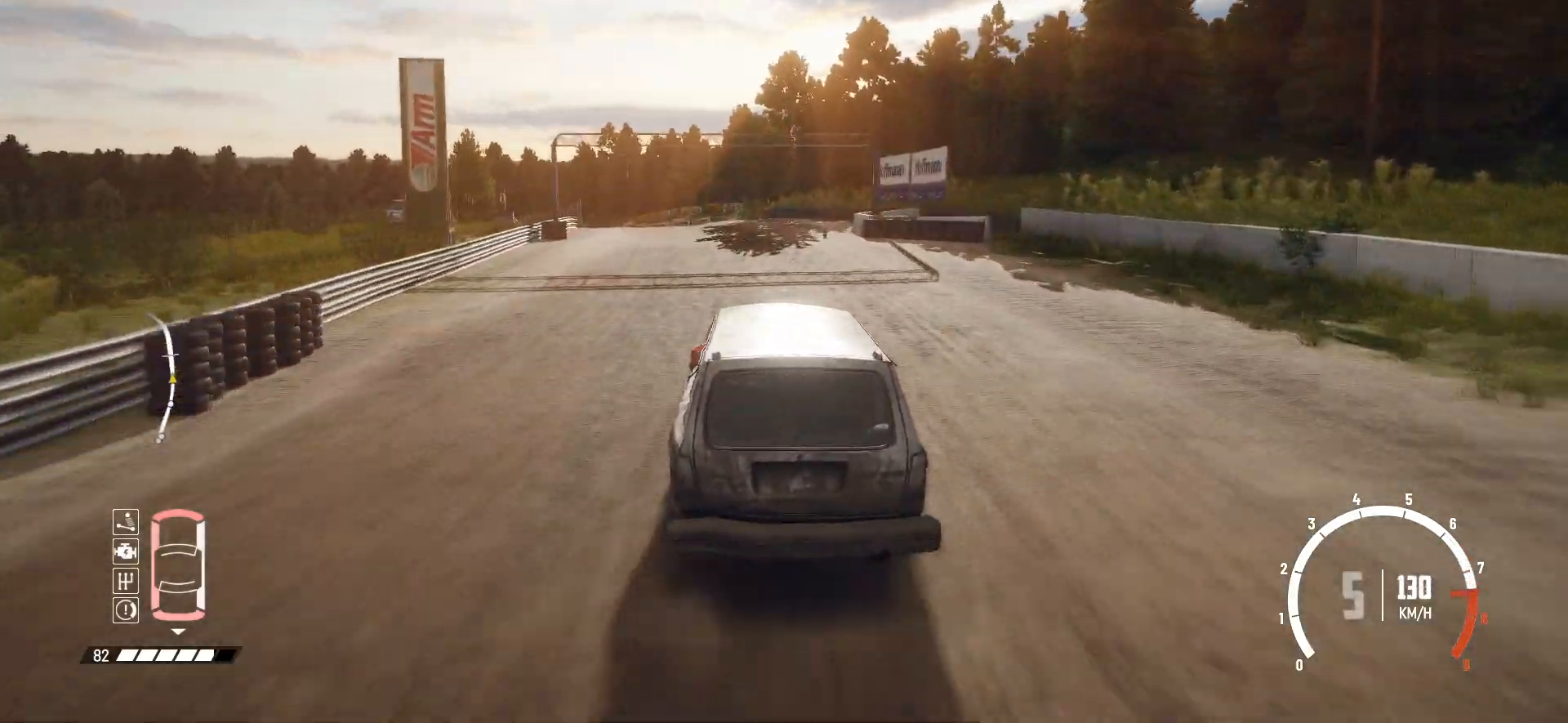
{"buttons": ["R2"], "left_stick": "center", "events": [[283, "left_stick", "left"], [450, "left_stick", "center"]]}
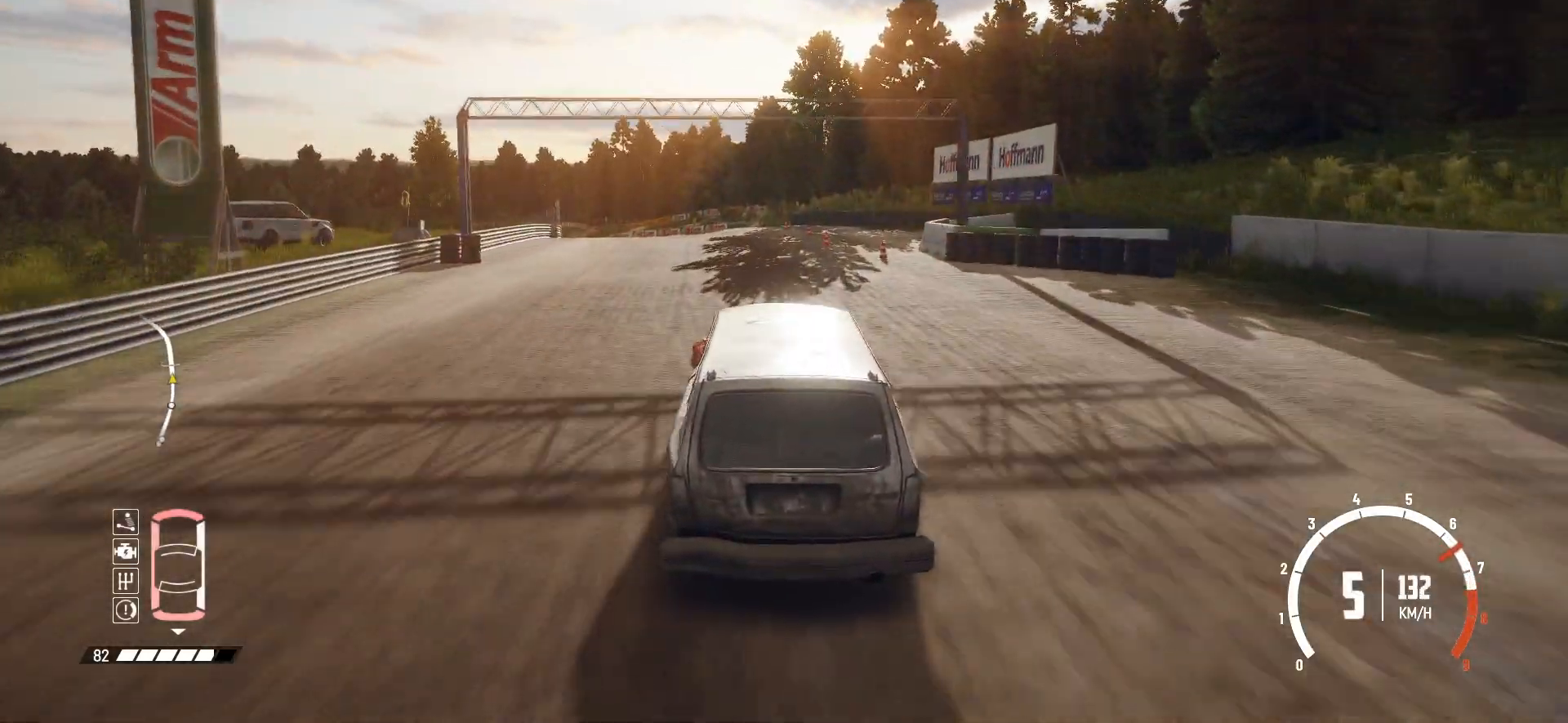
{"buttons": ["L2"], "left_stick": "left", "events": [[83, "left_stick", "left"], [233, "left_stick", "center"], [350, "left_stick", "left"], [483, "R2", "up"], [500, "L2", "down"]]}
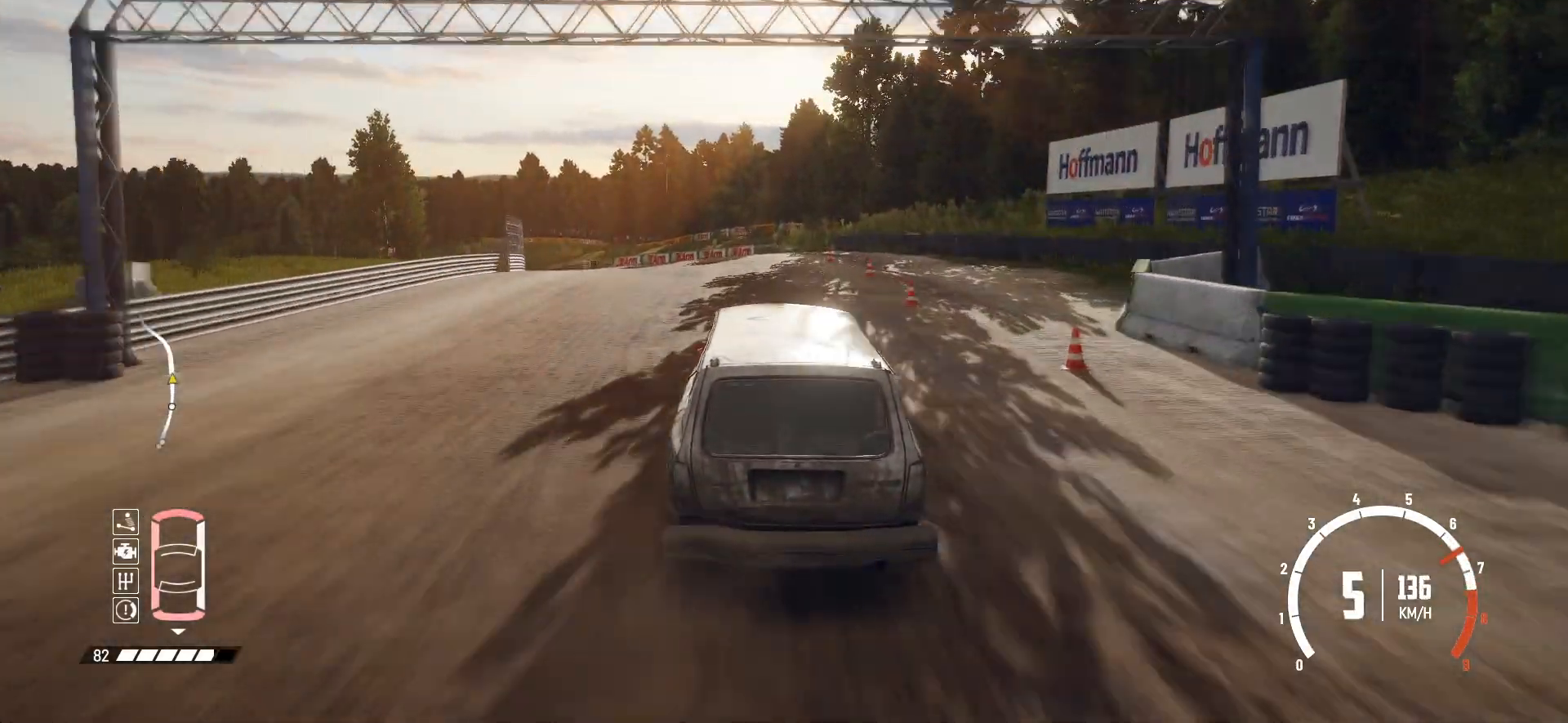
{"buttons": [], "left_stick": "left", "events": [[150, "L2", "up"], [333, "L2", "down"], [450, "L2", "up"]]}
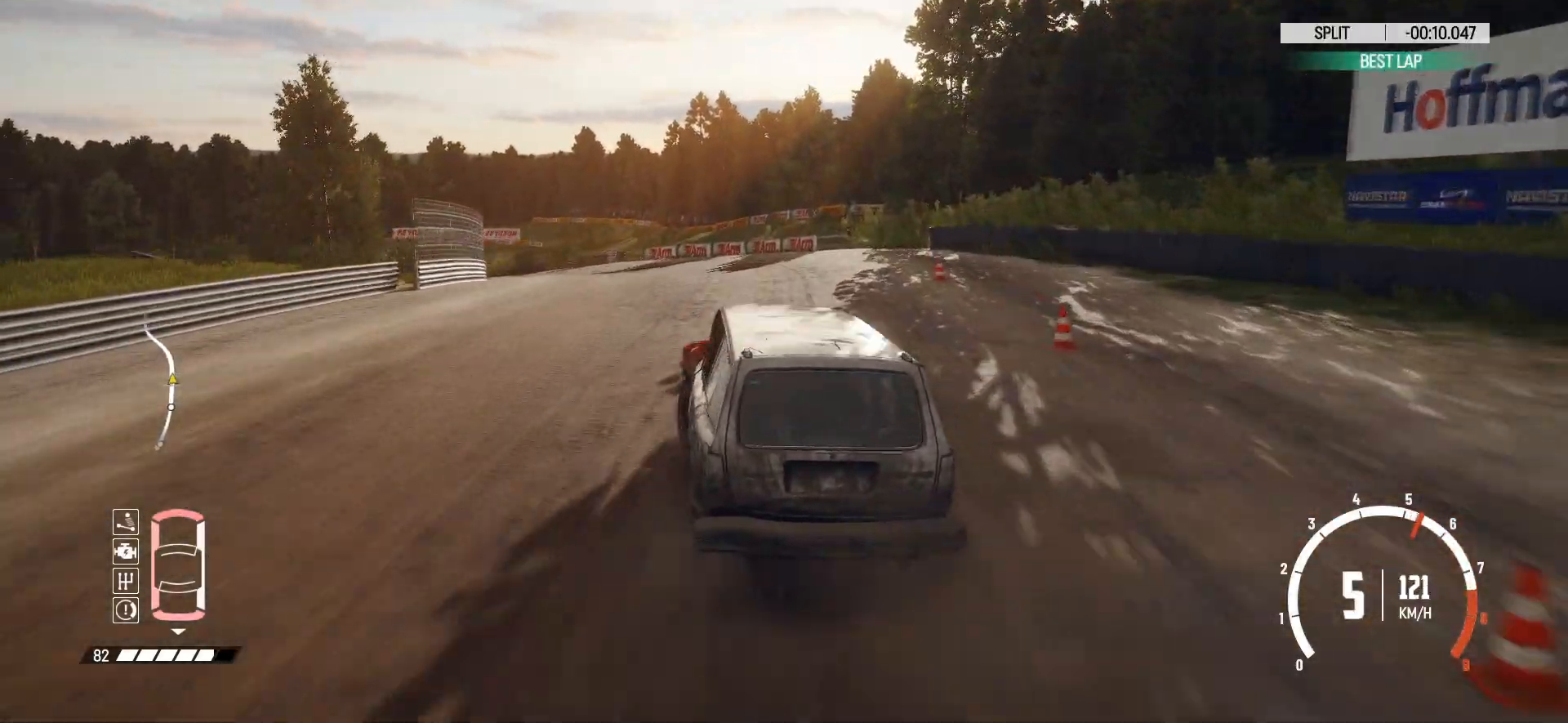
{"buttons": [], "left_stick": "left", "events": [[50, "L2", "down"], [200, "L2", "up"]]}
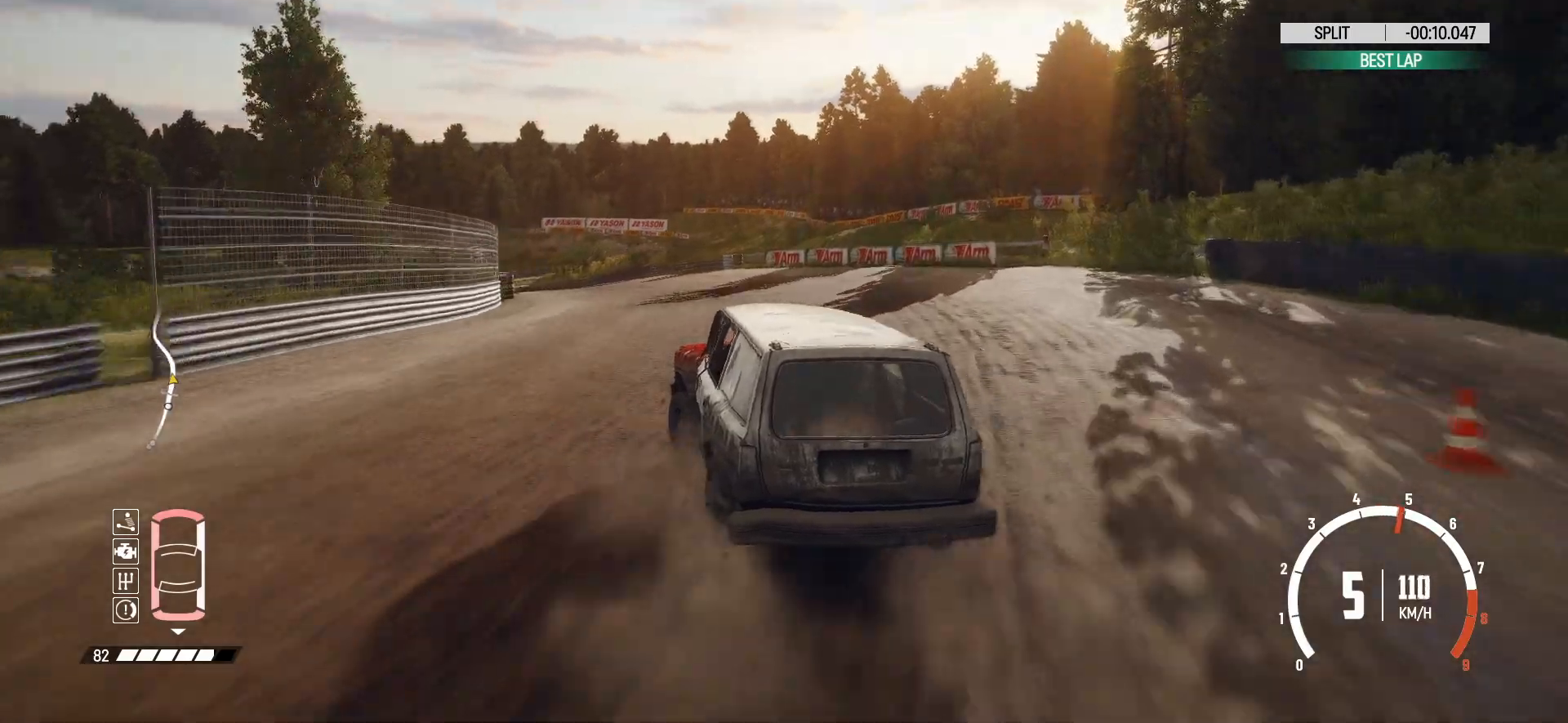
{"buttons": ["R2"], "left_stick": "center", "events": [[100, "R2", "down"], [133, "R2", "up"], [200, "R2", "down"], [350, "left_stick", "center"]]}
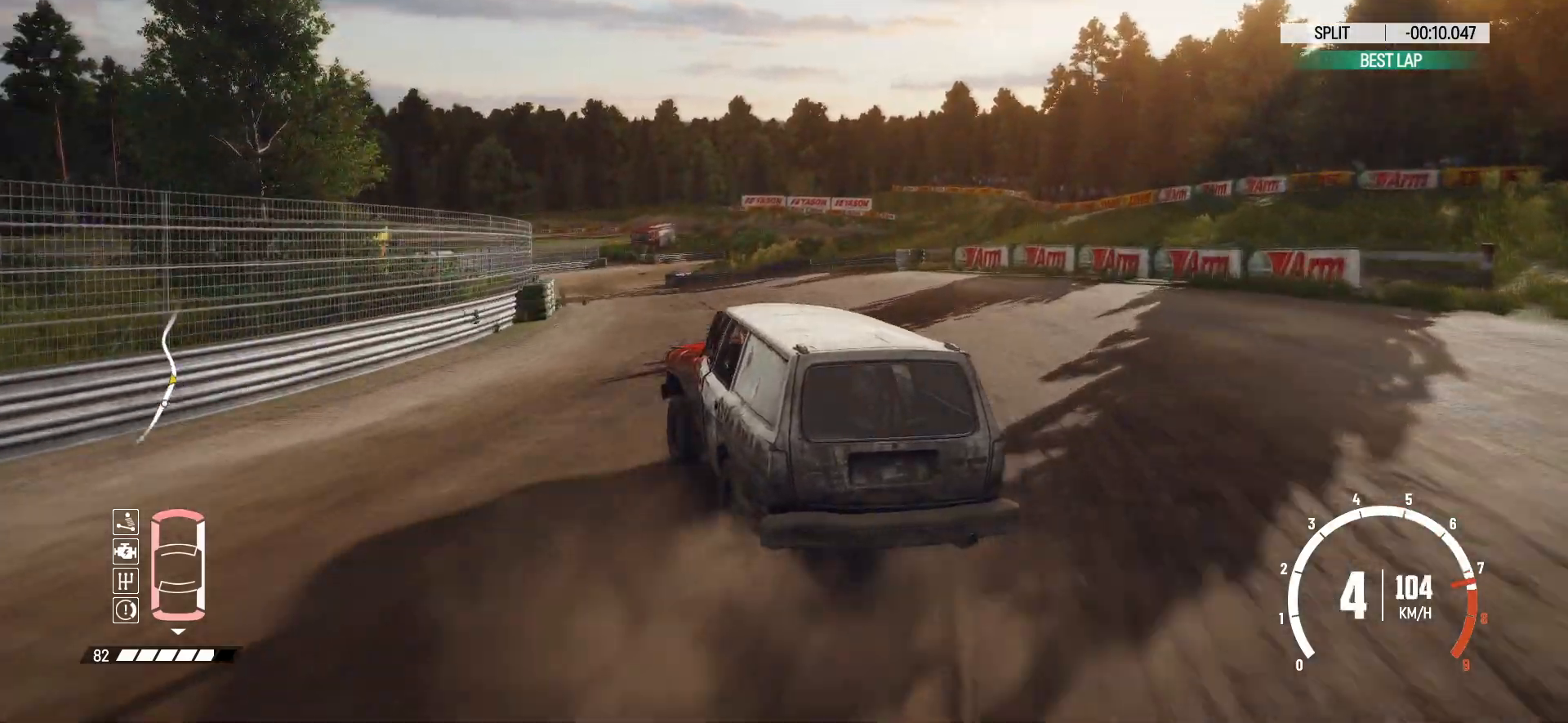
{"buttons": ["R2"], "left_stick": "center", "events": []}
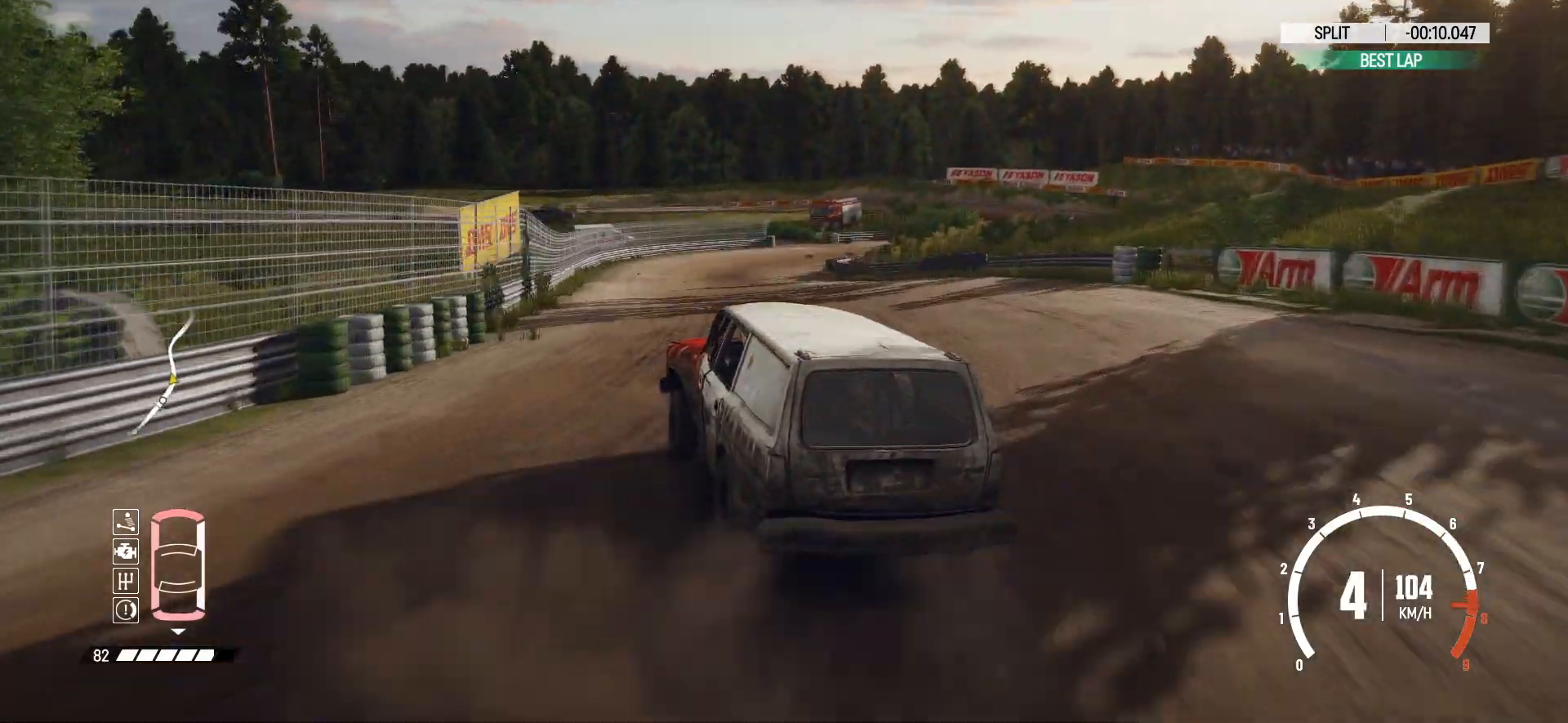
{"buttons": ["R2"], "left_stick": "right", "events": [[433, "left_stick", "right"]]}
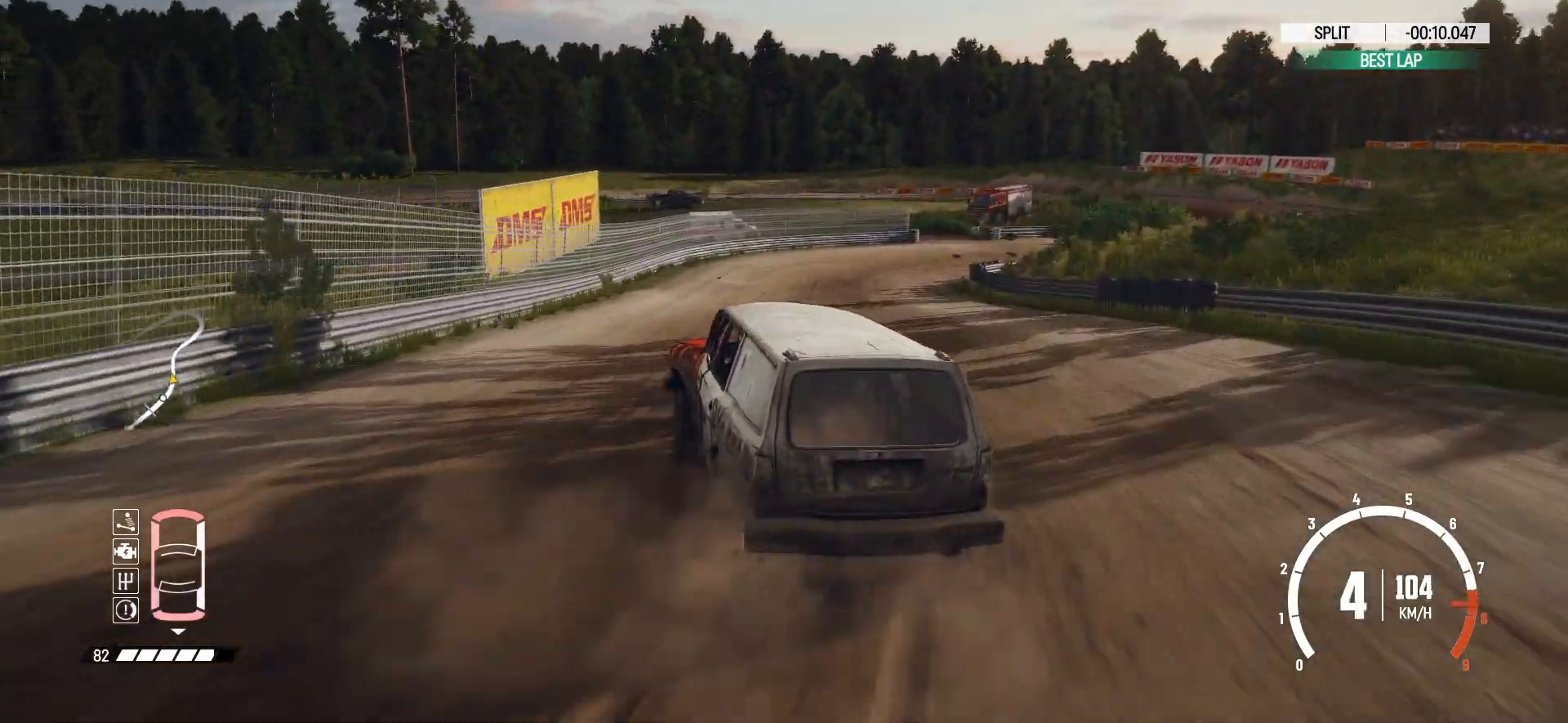
{"buttons": ["R2"], "left_stick": "right", "events": [[100, "L2", "down"], [200, "R2", "up"], [333, "L2", "up"], [450, "R2", "down"]]}
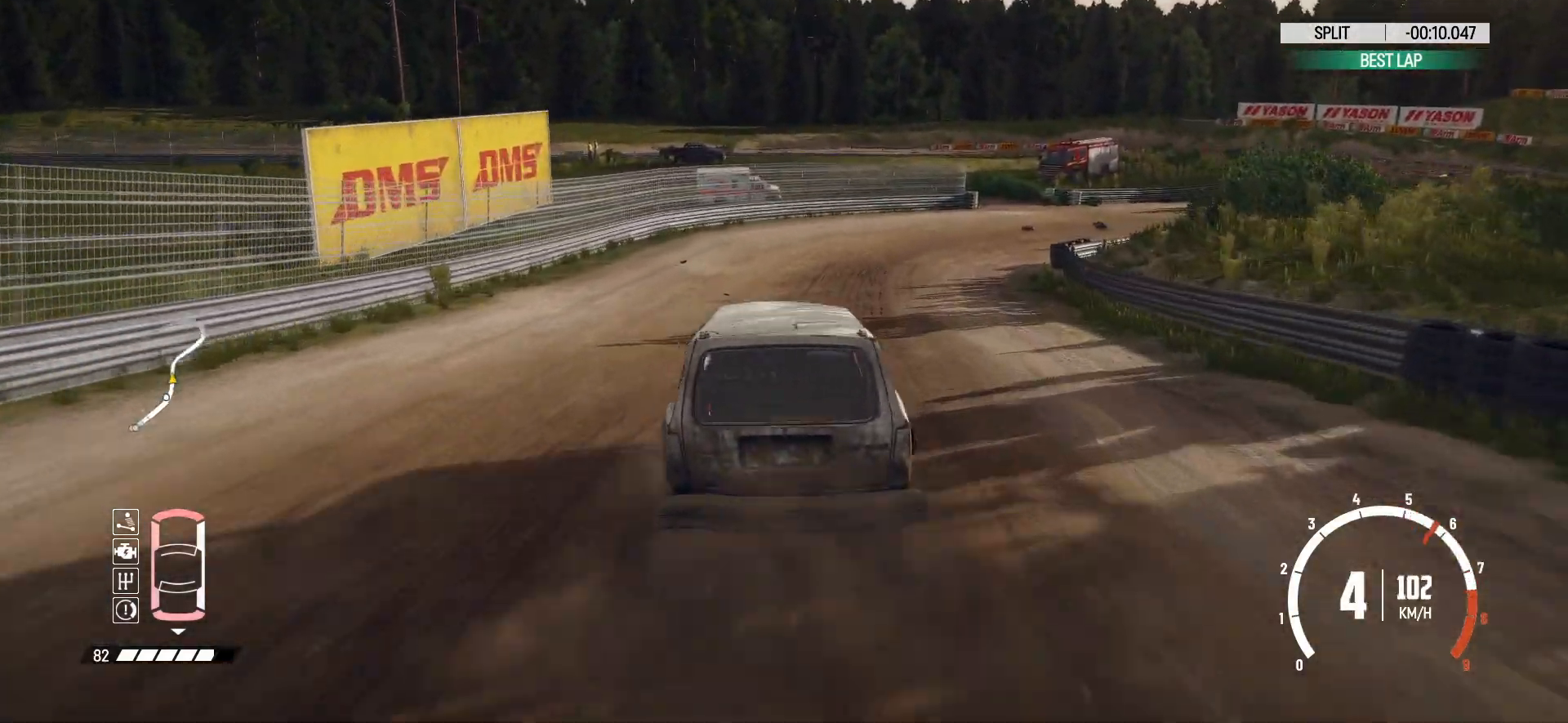
{"buttons": ["R2"], "left_stick": "right", "events": [[100, "R2", "up"], [100, "left_stick", "center"], [150, "R2", "down"], [250, "left_stick", "right"], [450, "R2", "up"], [500, "R2", "down"]]}
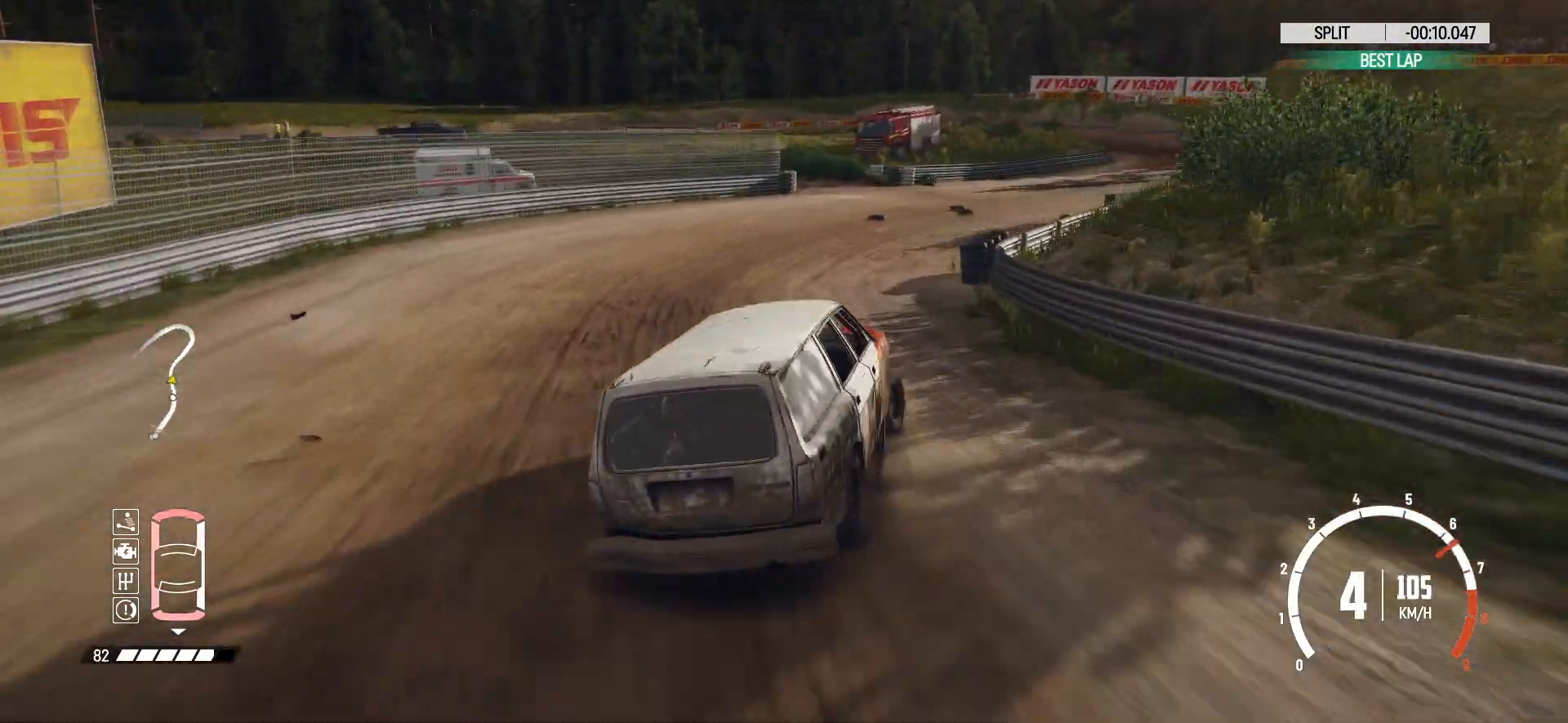
{"buttons": ["R2"], "left_stick": "right", "events": [[83, "R2", "up"], [150, "R2", "down"], [250, "R2", "up"], [333, "R2", "down"], [383, "R2", "up"], [450, "R2", "down"]]}
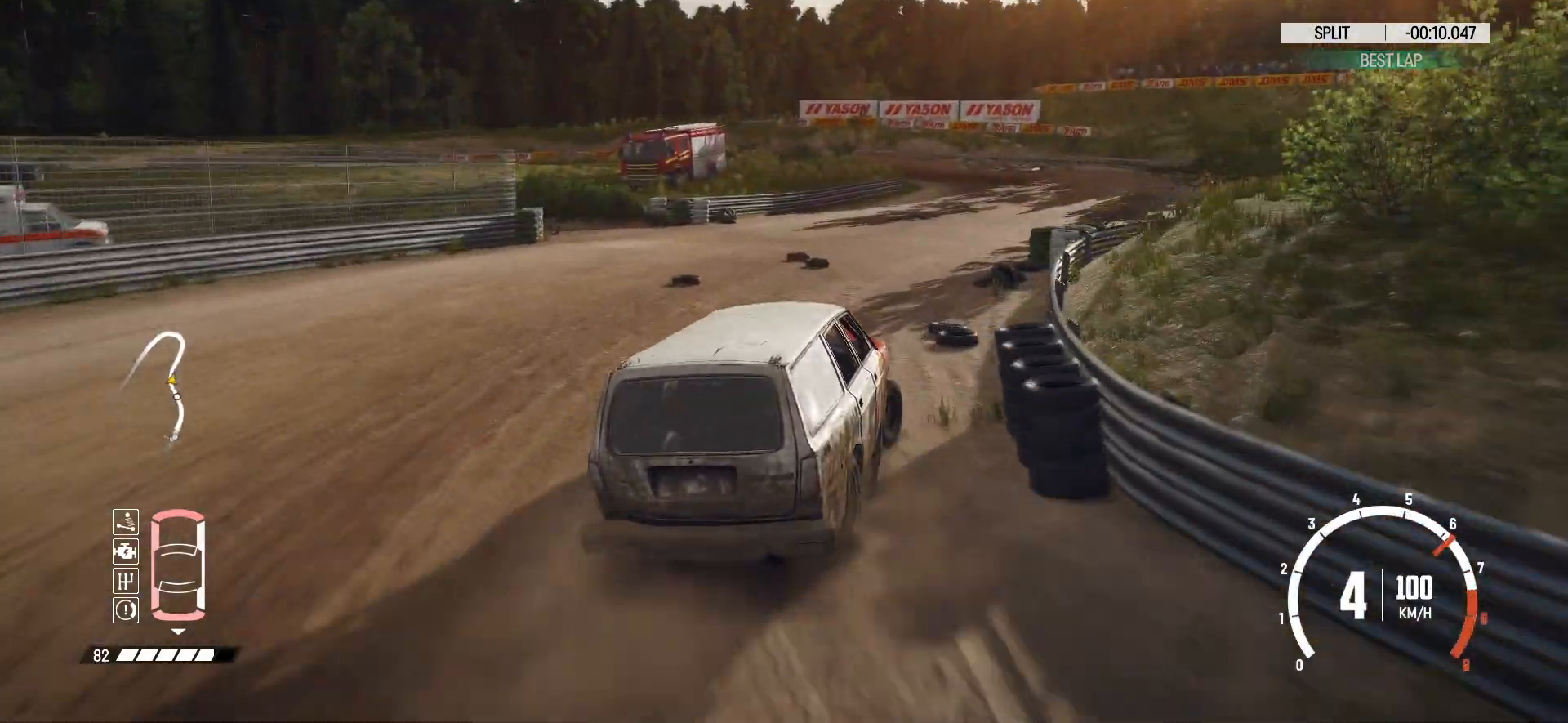
{"buttons": ["R2"], "left_stick": "center", "events": [[300, "left_stick", "center"]]}
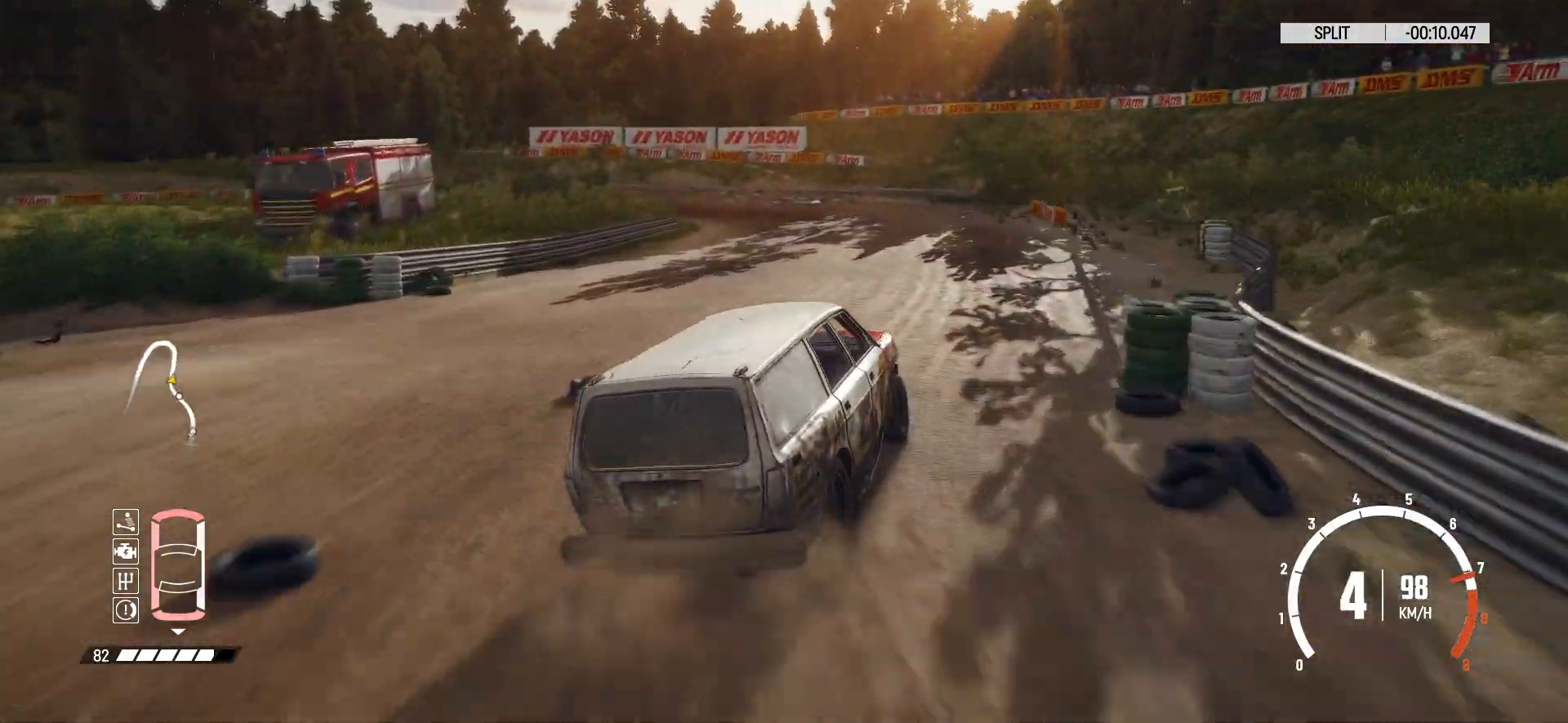
{"buttons": ["R2"], "left_stick": "left", "events": [[483, "left_stick", "left"]]}
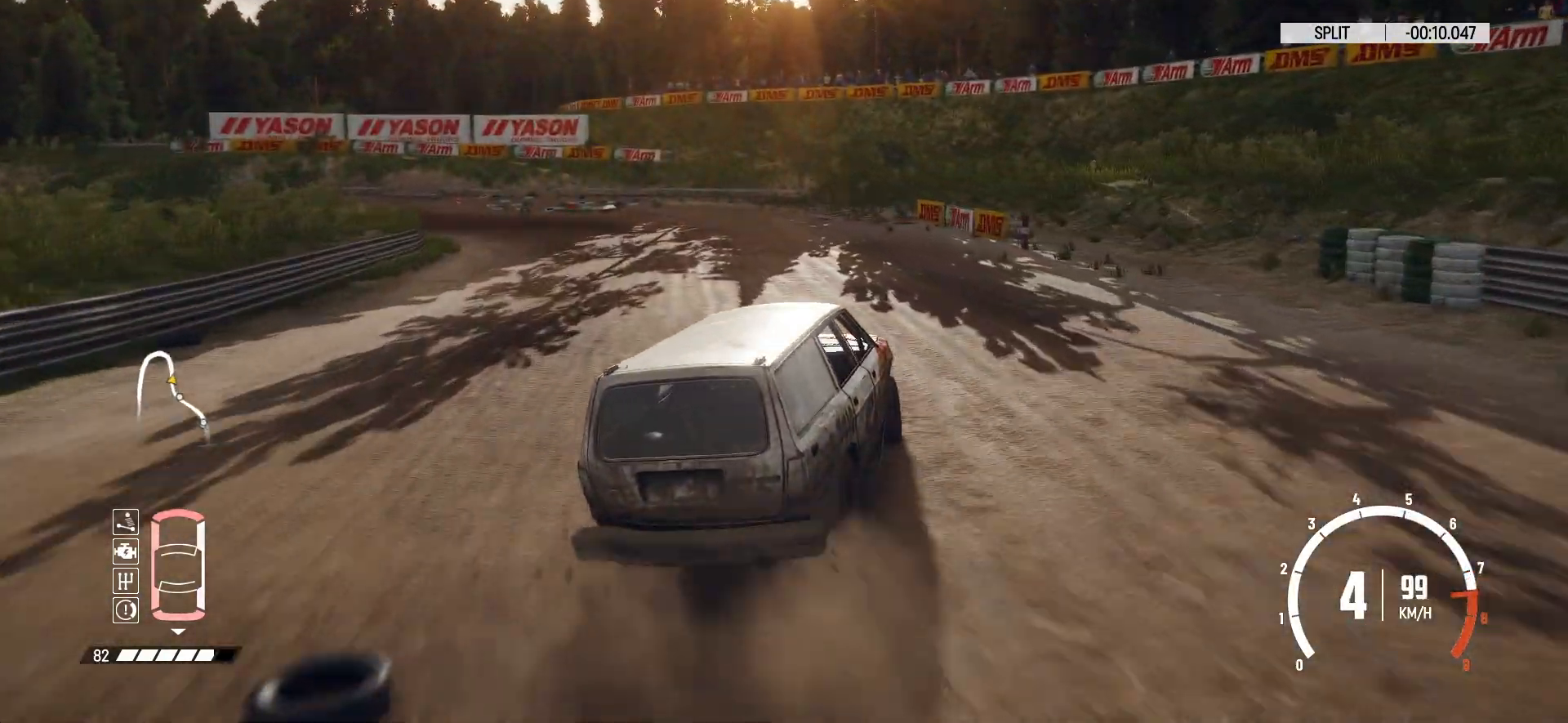
{"buttons": ["L2"], "left_stick": "left", "events": [[83, "L2", "down"], [100, "R2", "up"], [233, "L2", "up"], [300, "L2", "down"], [433, "L2", "up"], [483, "L2", "down"]]}
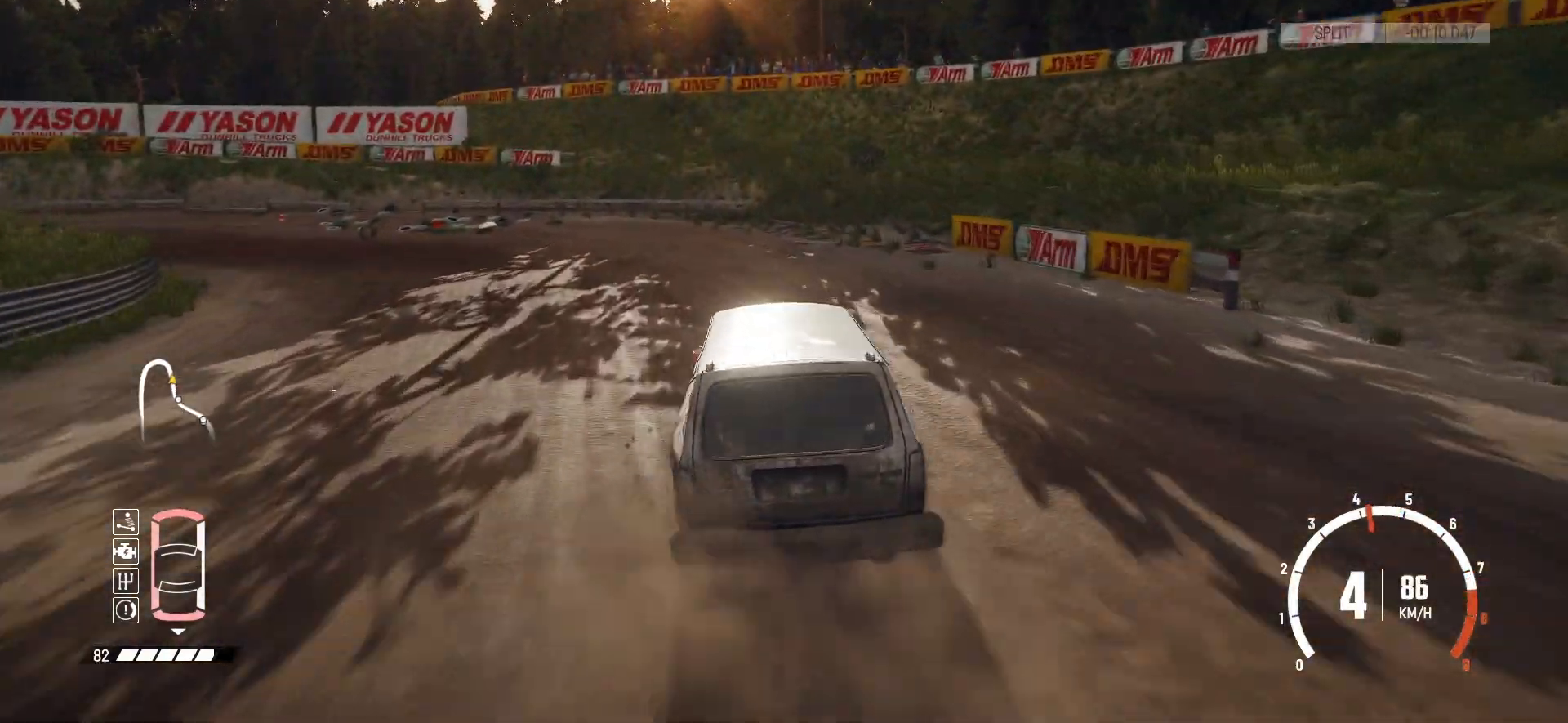
{"buttons": ["R2"], "left_stick": "left", "events": [[133, "L2", "up"], [150, "L2", "down"], [300, "L2", "up"], [383, "R2", "down"]]}
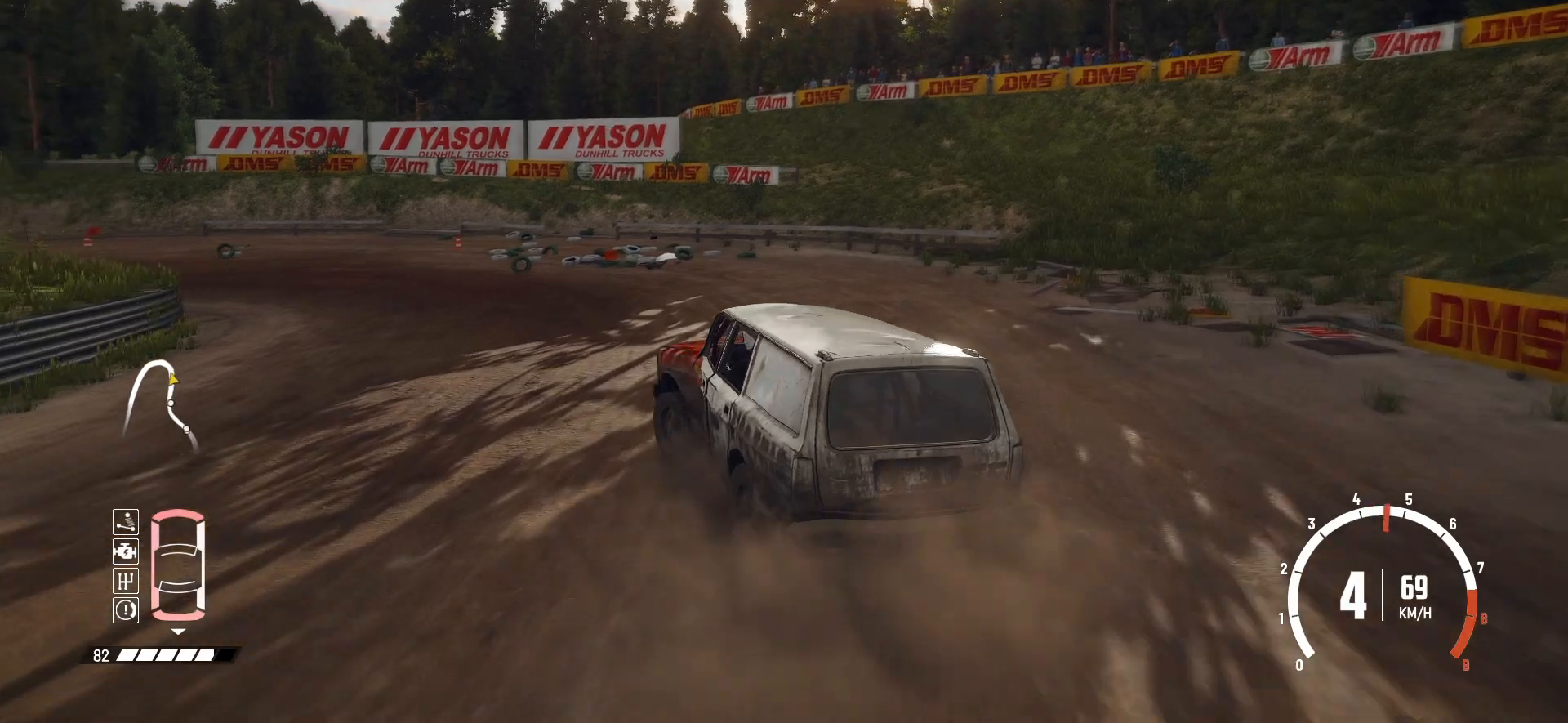
{"buttons": ["R2"], "left_stick": "center", "events": [[50, "R2", "up"], [83, "R2", "down"], [133, "left_stick", "center"], [183, "R2", "up"], [250, "R2", "down"], [383, "R2", "up"], [400, "R2", "down"]]}
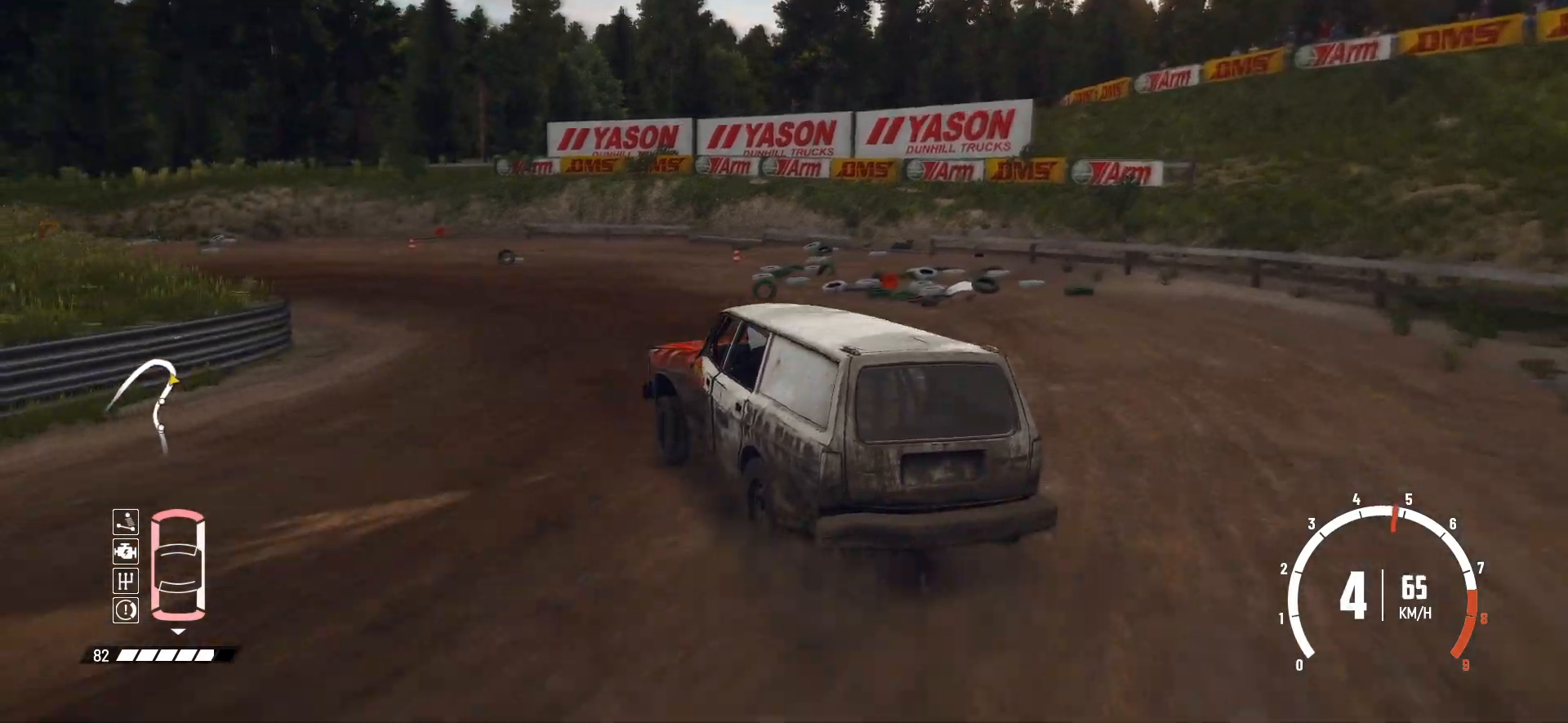
{"buttons": ["R2"], "left_stick": "left", "events": [[50, "left_stick", "left"], [183, "R2", "up"], [200, "R2", "down"], [300, "left_stick", "center"], [400, "left_stick", "down-left"], [450, "left_stick", "left"]]}
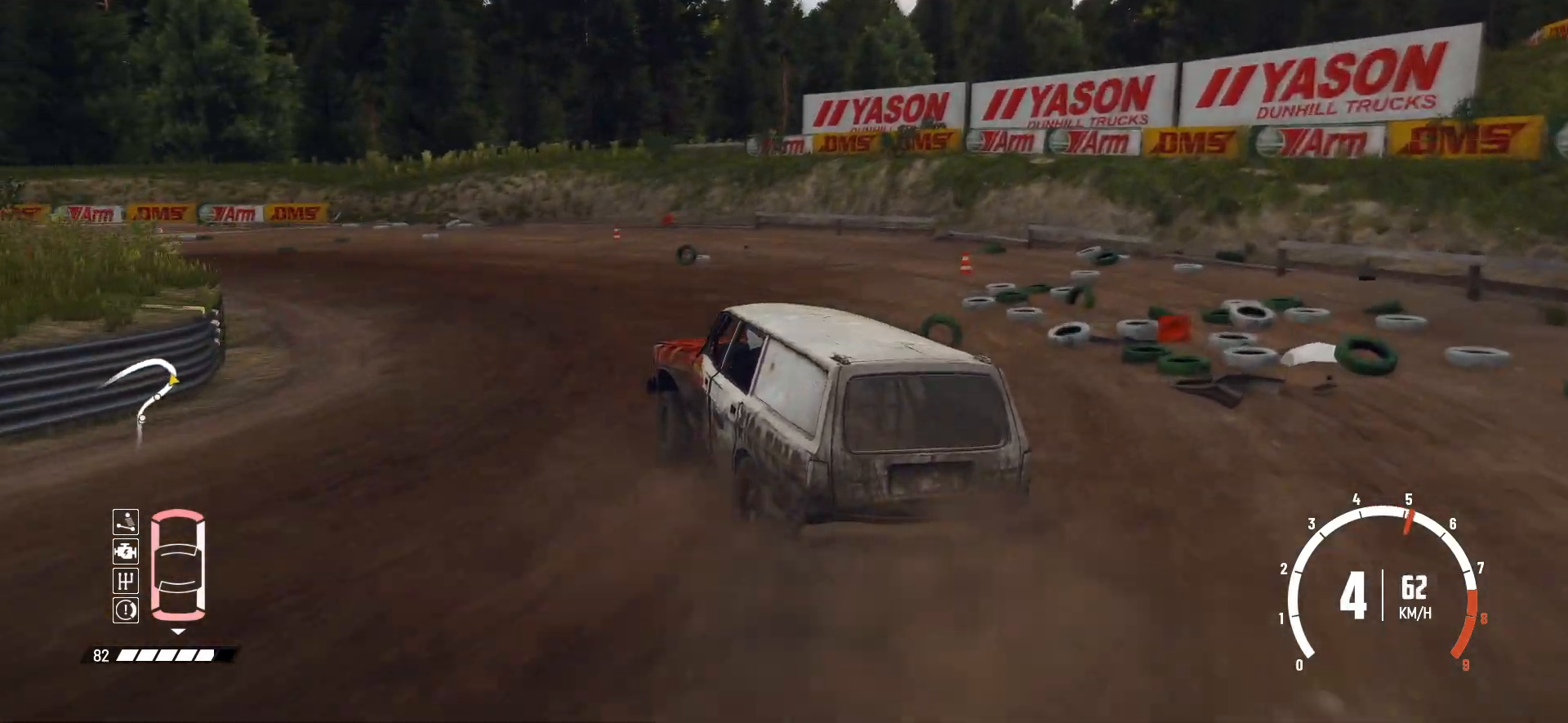
{"buttons": ["R2"], "left_stick": "left", "events": [[200, "left_stick", "center"], [300, "left_stick", "left"]]}
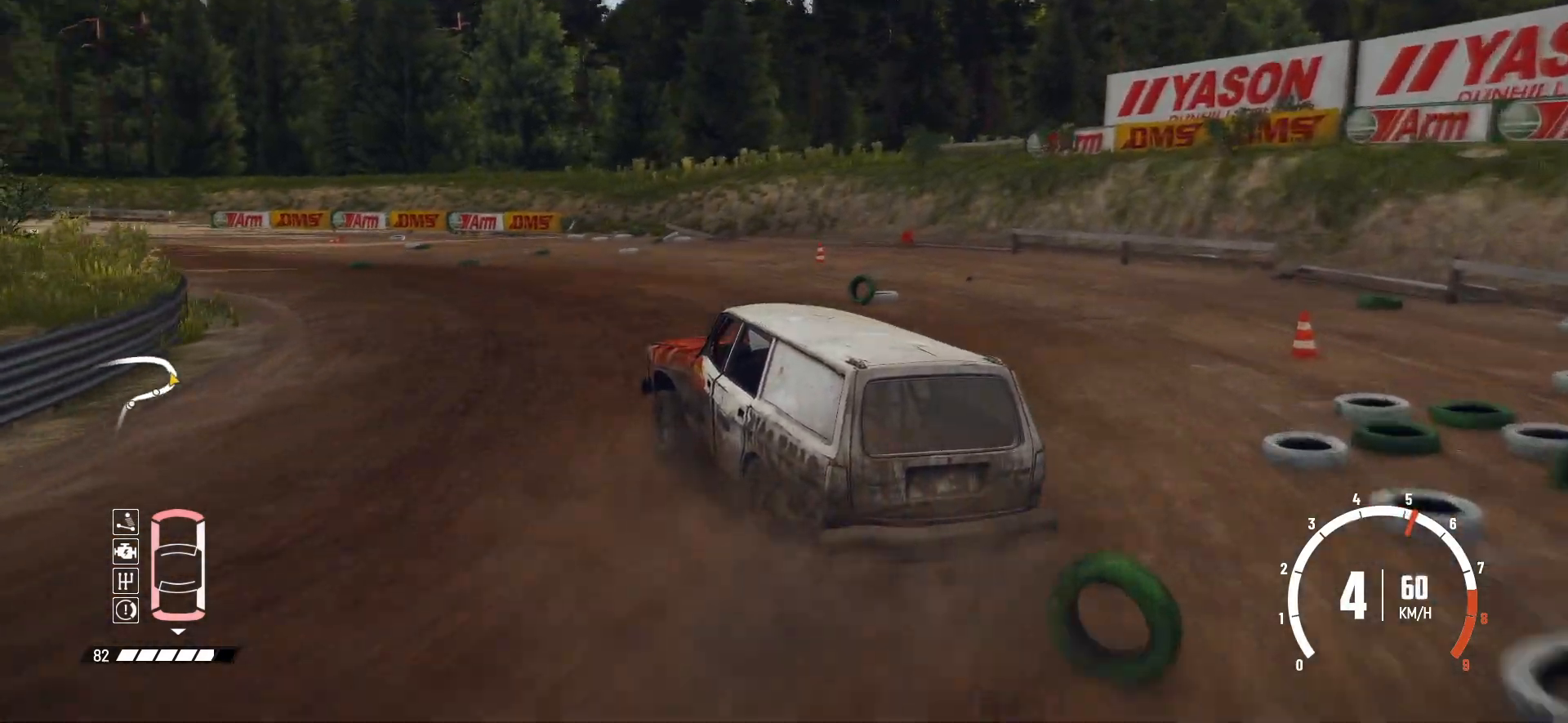
{"buttons": ["L1", "R2"], "left_stick": "right", "events": [[33, "left_stick", "center"], [450, "L1", "down"], [500, "left_stick", "right"]]}
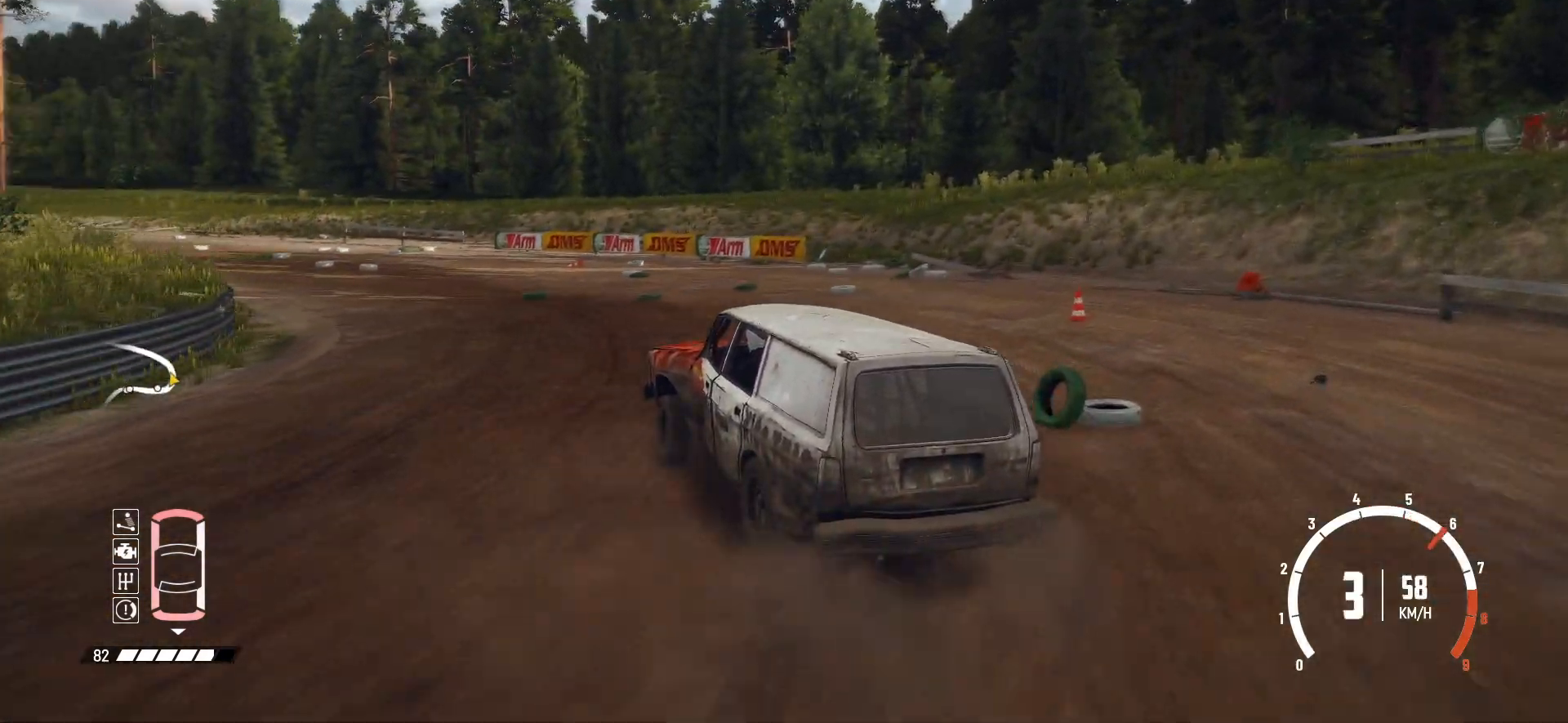
{"buttons": ["R2"], "left_stick": "left", "events": [[50, "L1", "up"], [100, "left_stick", "center"], [250, "left_stick", "down-left"], [350, "left_stick", "left"]]}
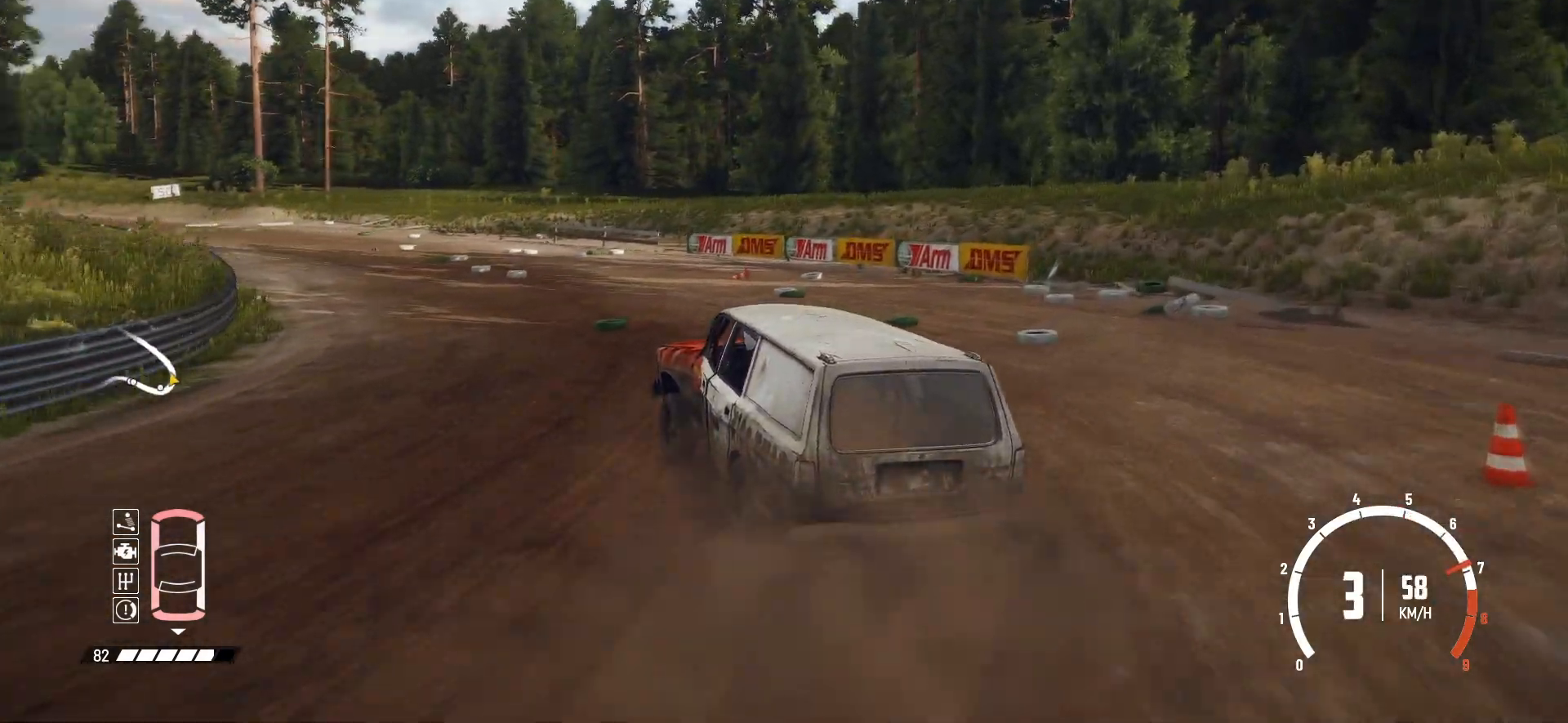
{"buttons": ["R2"], "left_stick": "center", "events": [[33, "left_stick", "center"], [200, "left_stick", "down-right"], [350, "left_stick", "center"]]}
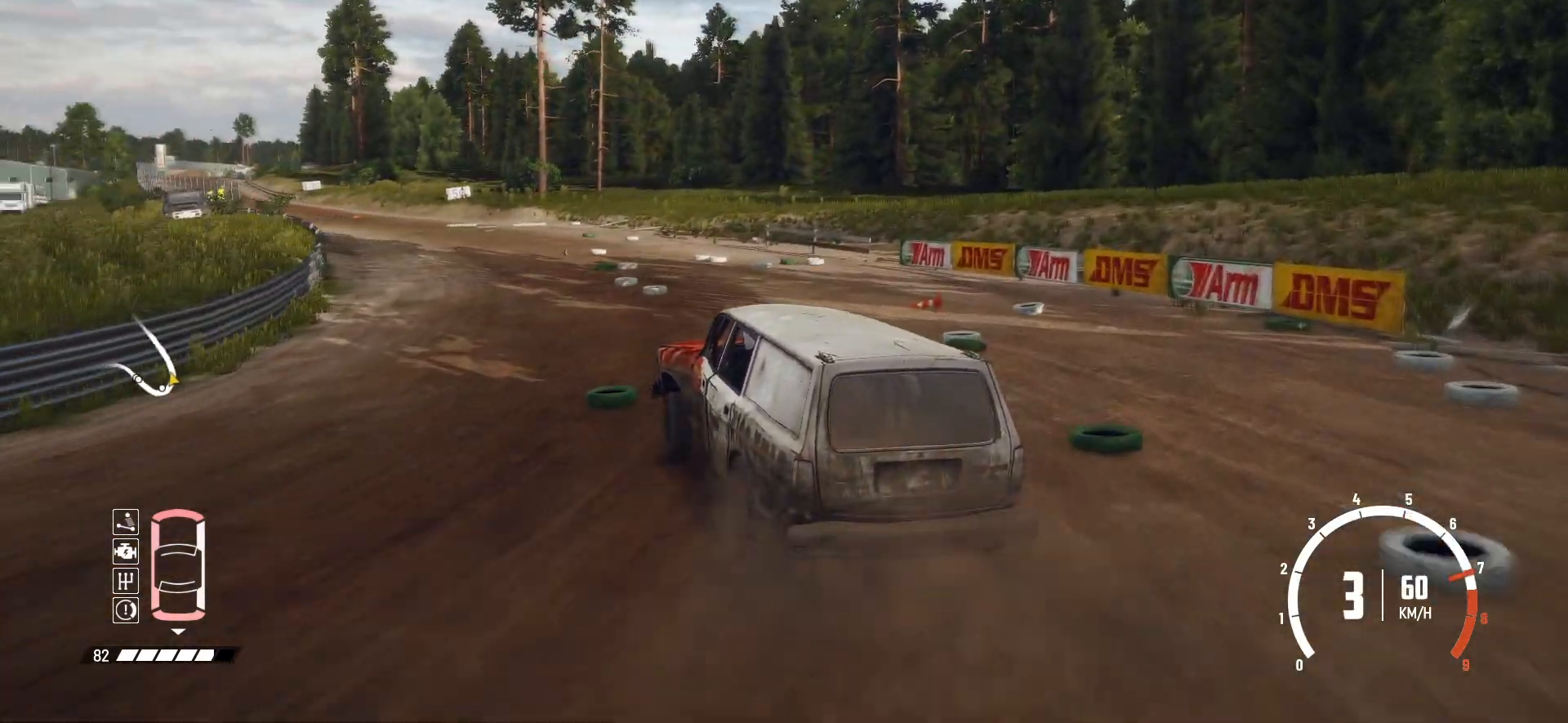
{"buttons": ["R2"], "left_stick": "center", "events": [[200, "left_stick", "right"], [483, "left_stick", "center"]]}